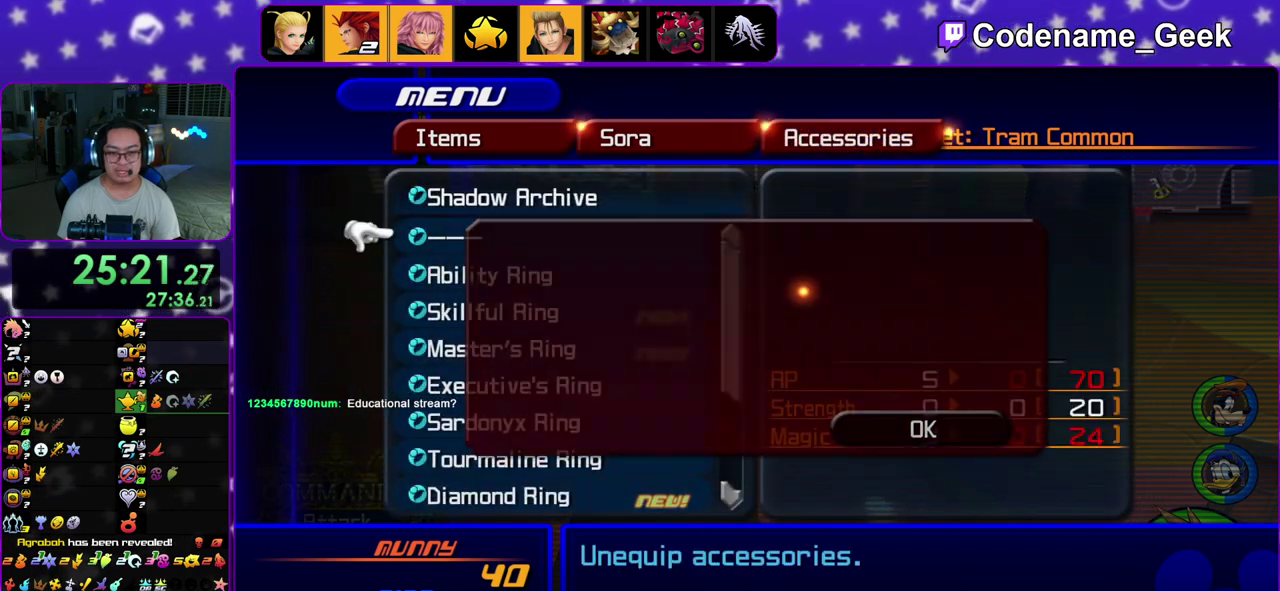
Gameplay with a controller (Nintendo layout); each line is a JSON object with the inputs held at the frame after it (dt_ms = milliseconds from this image to that frame). "events" lists button and stick changes between this image and that frame as [ms after this image, input, new state], when the widget could be followed in between. This overlay highlights the sticks when they move; stick clicks (L3 R3) are not distinguishable. Not read: L3 R3.
{"dt_ms": 300, "buttons": [], "left_stick": "center", "right_stick": "center"}
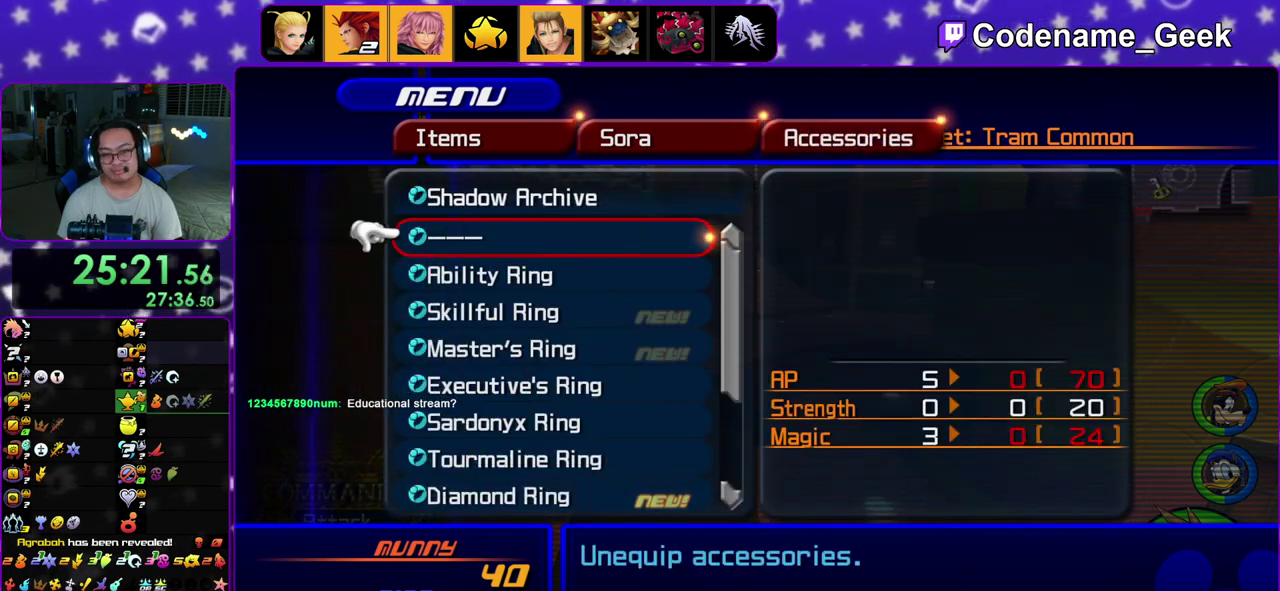
{"dt_ms": 500, "buttons": [], "left_stick": "center", "right_stick": "center"}
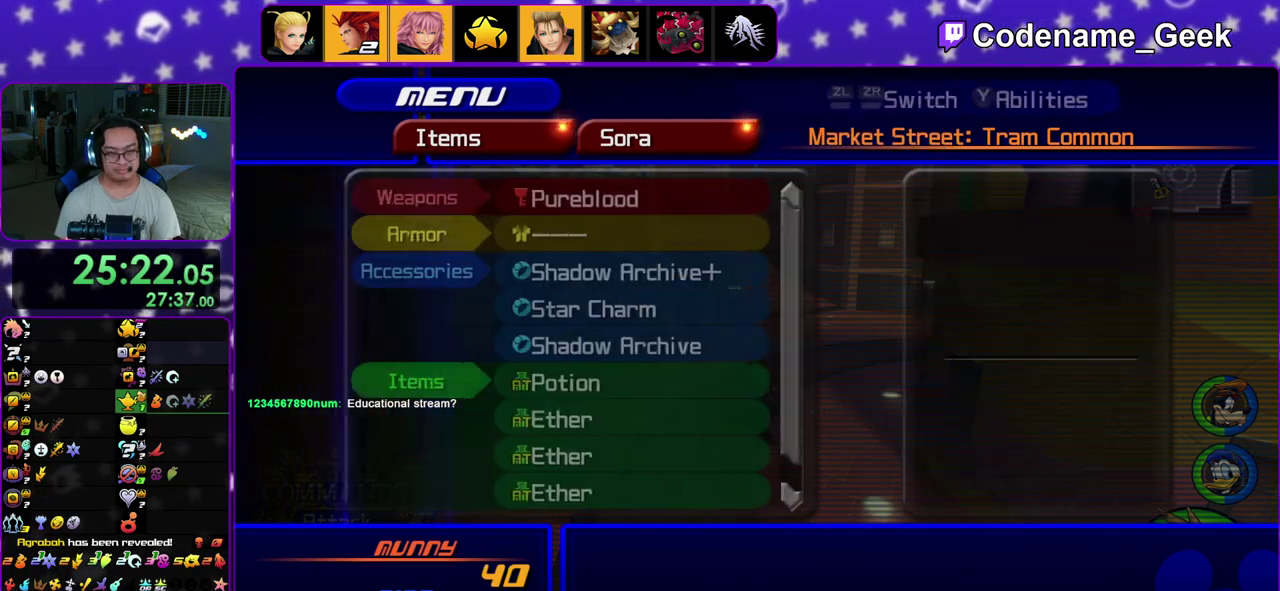
{"dt_ms": 500, "buttons": ["A"], "left_stick": "center", "right_stick": "center"}
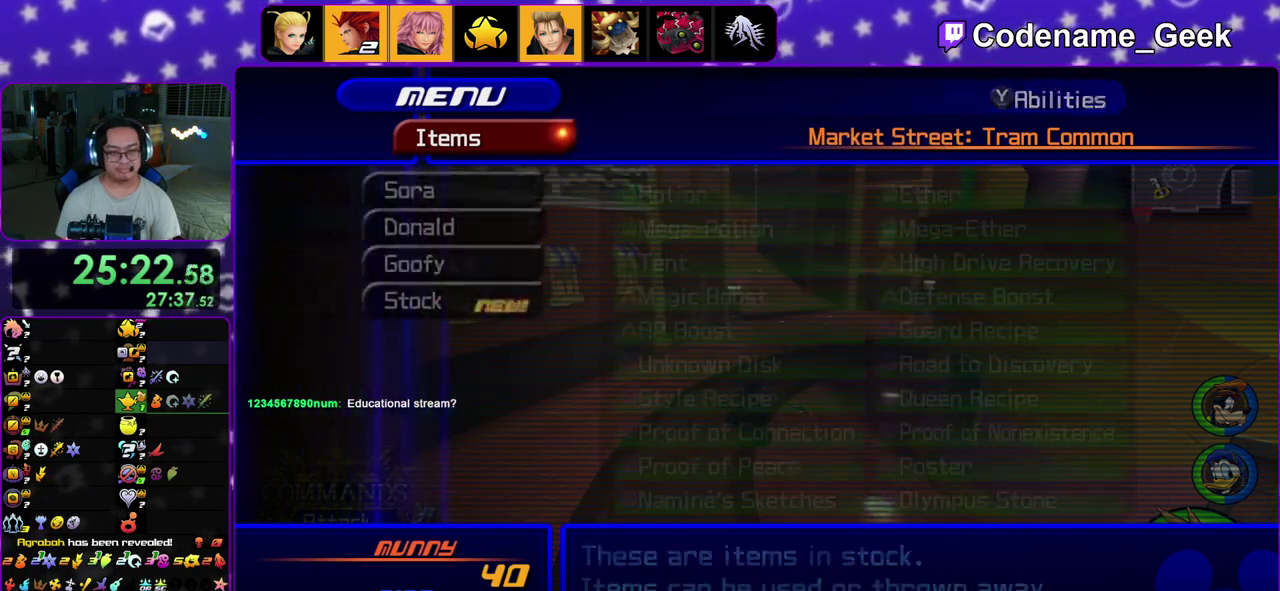
{"dt_ms": 500, "buttons": [], "left_stick": "center", "right_stick": "center"}
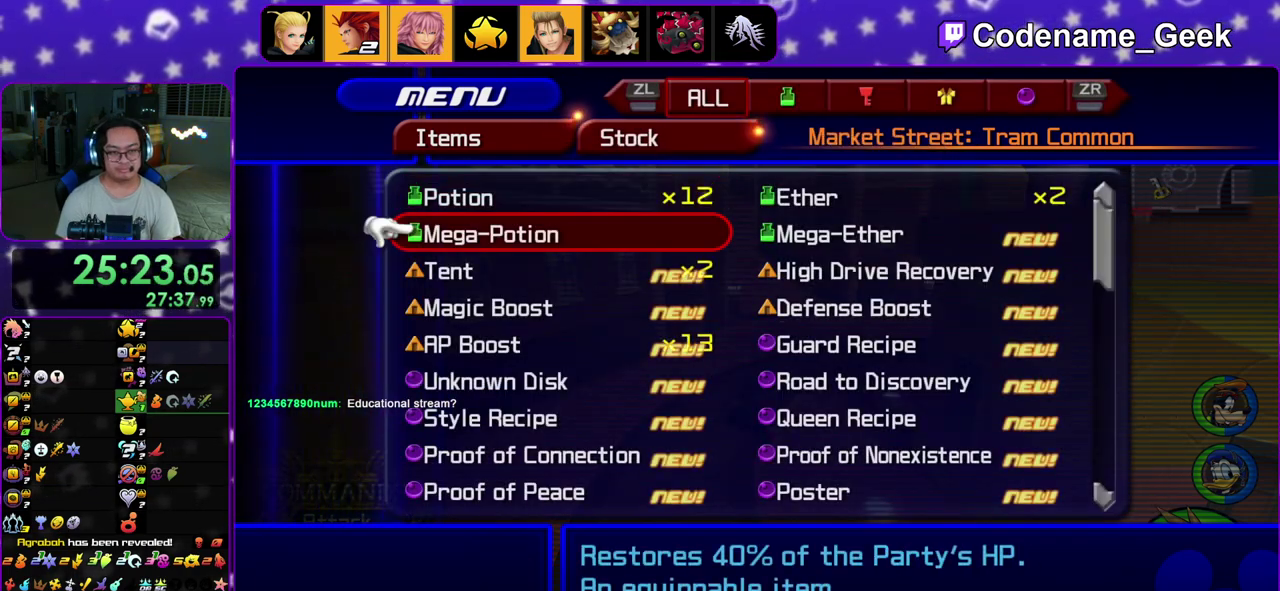
{"dt_ms": 500, "buttons": [], "left_stick": "center", "right_stick": "center"}
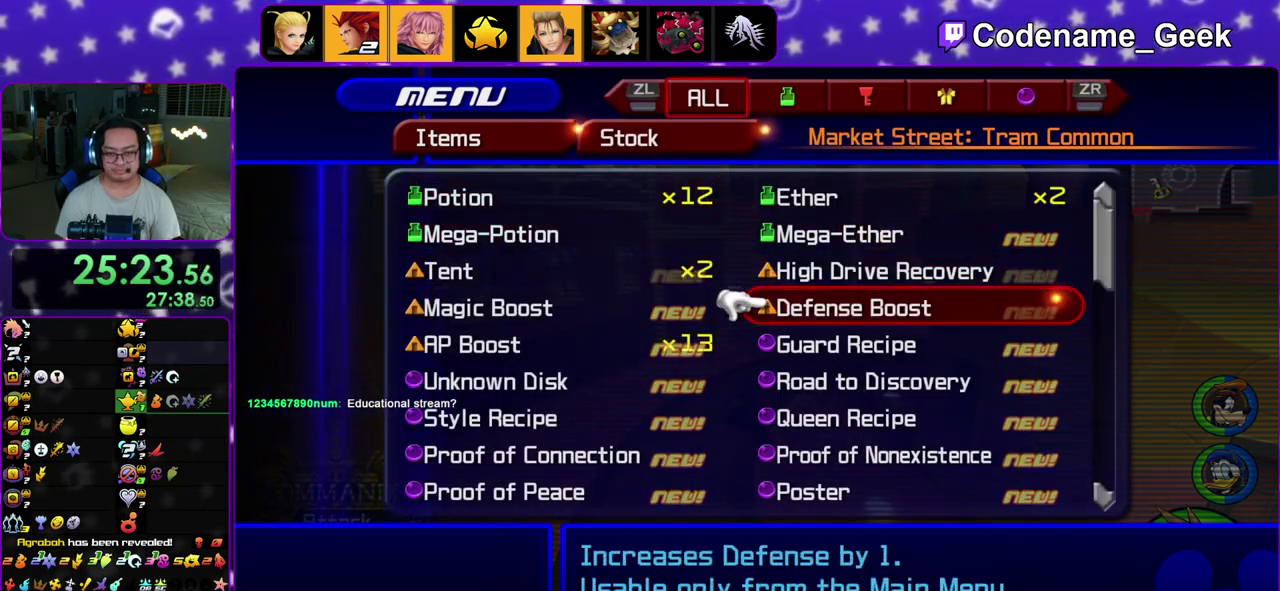
{"dt_ms": 600, "buttons": [], "left_stick": "center", "right_stick": "center", "events": [[50, "DPAD_LEFT", "down"], [133, "DPAD_LEFT", "up"], [467, "A", "down"], [600, "A", "up"]]}
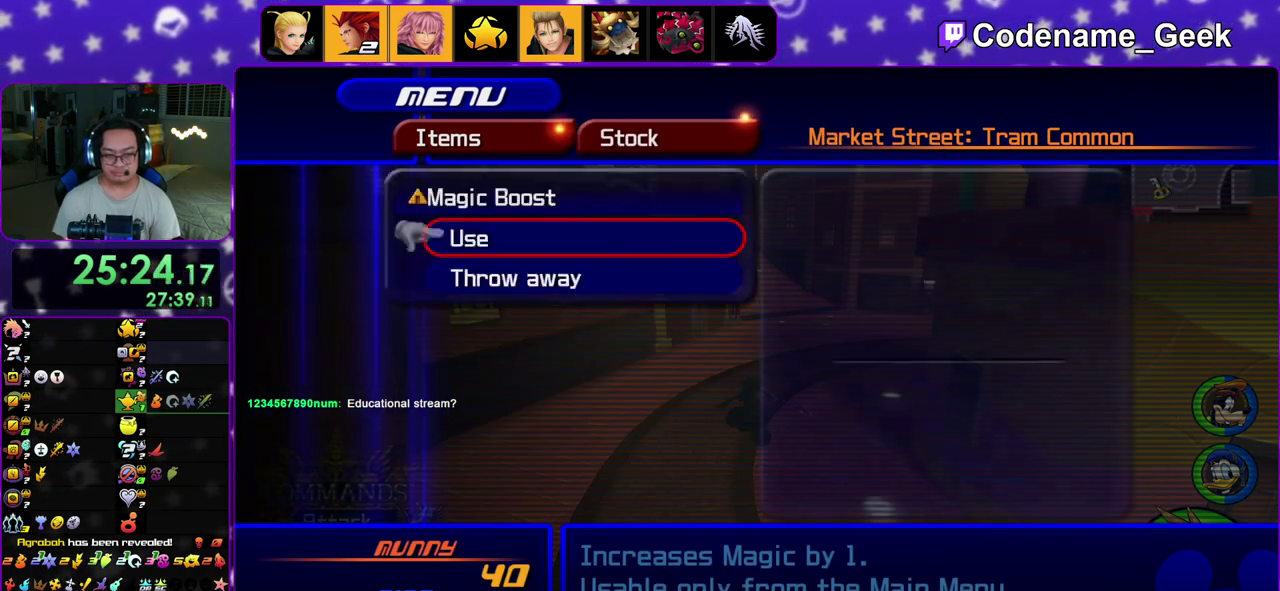
{"dt_ms": 400, "buttons": [], "left_stick": "center", "right_stick": "center", "events": [[67, "A", "down"], [117, "A", "up"], [350, "A", "down"], [400, "A", "up"]]}
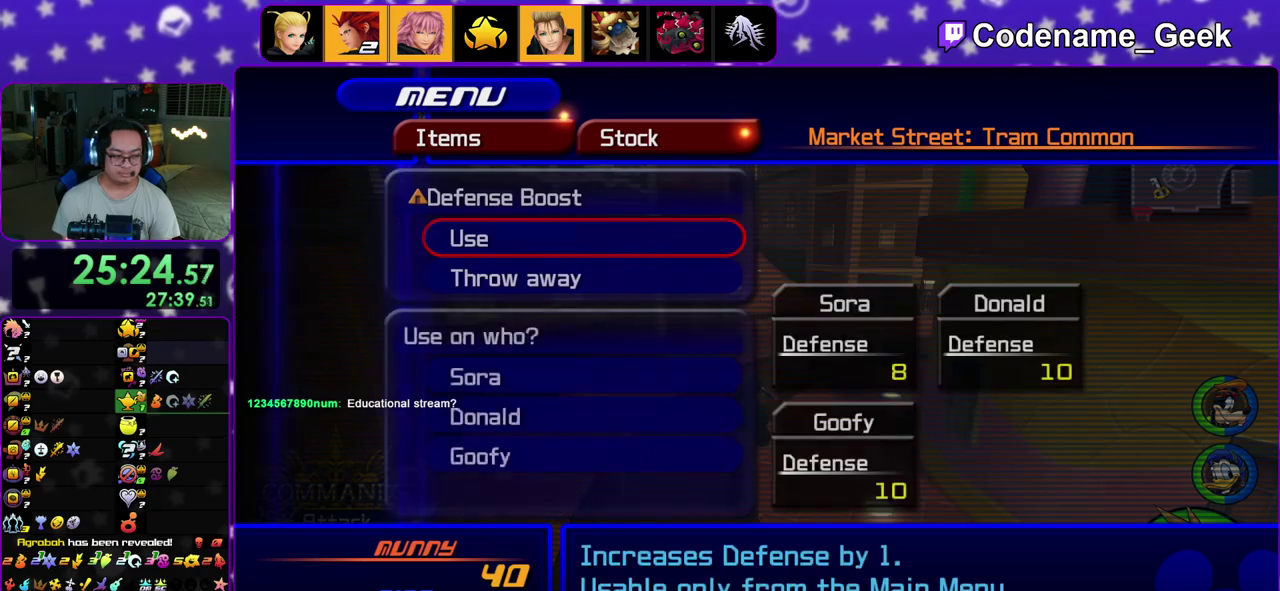
{"dt_ms": 500, "buttons": [], "left_stick": "center", "right_stick": "center", "events": [[133, "A", "down"], [183, "A", "up"], [317, "A", "down"], [450, "A", "up"]]}
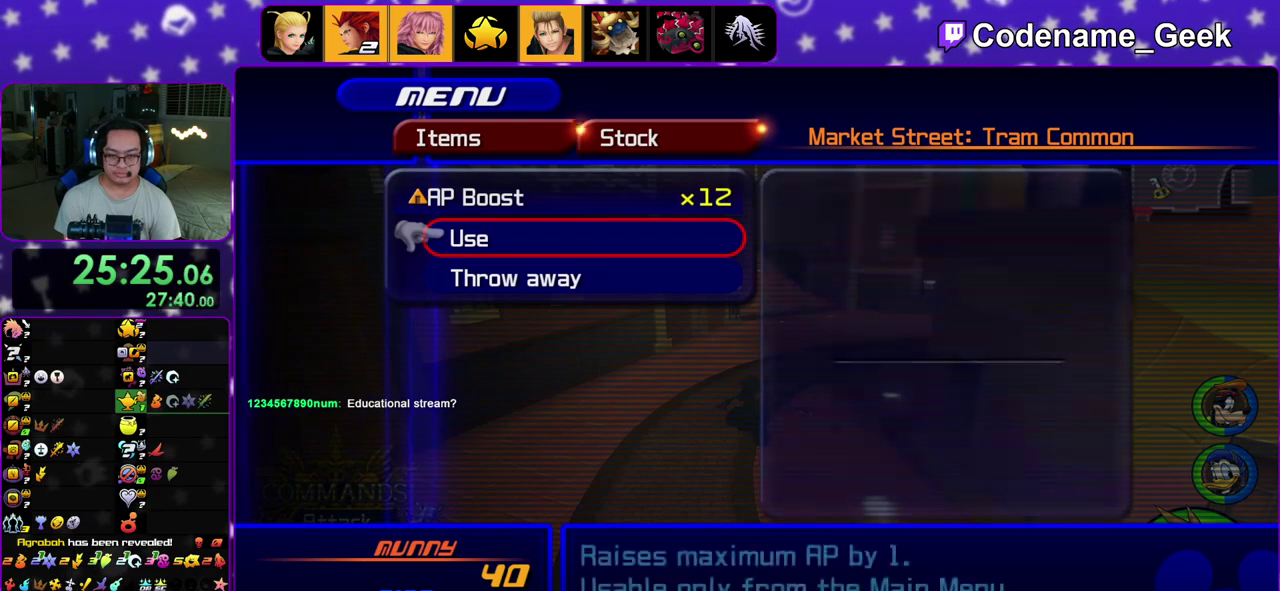
{"dt_ms": 300, "buttons": ["A"], "left_stick": "center", "right_stick": "center"}
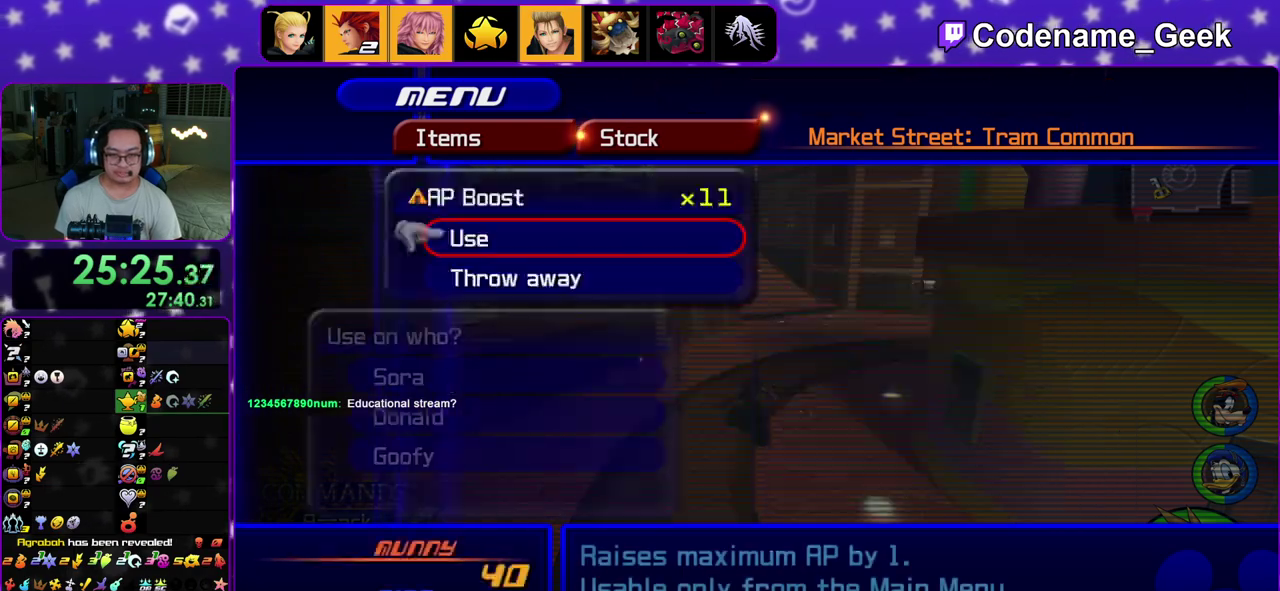
{"dt_ms": 700, "buttons": [], "left_stick": "center", "right_stick": "center"}
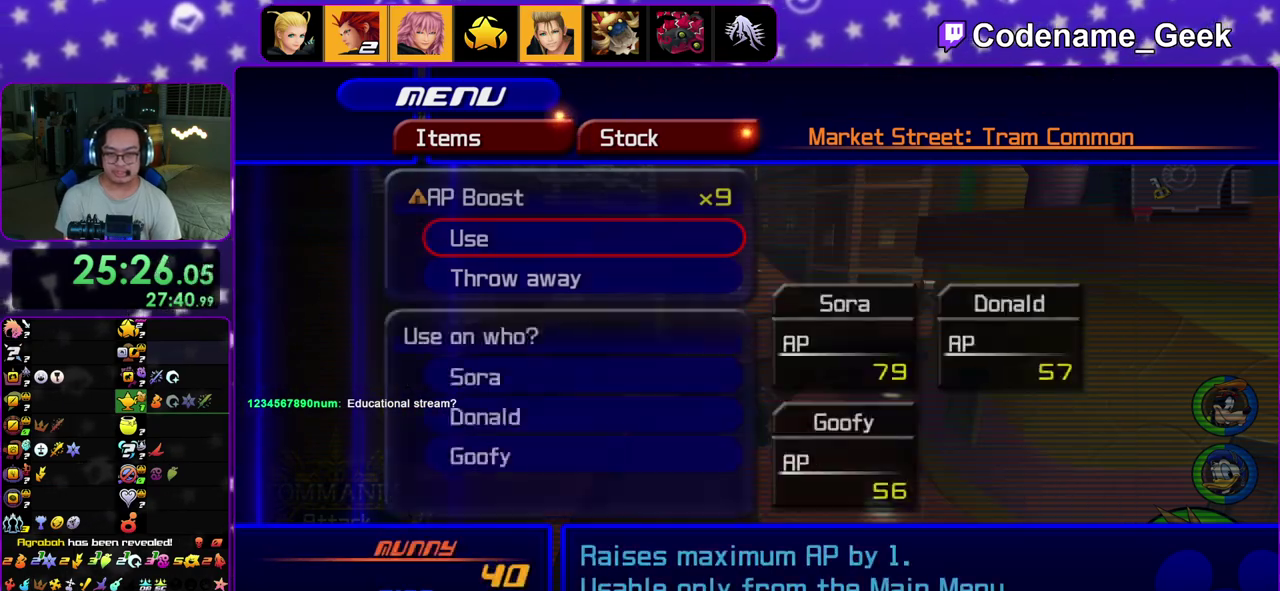
{"dt_ms": 500, "buttons": [], "left_stick": "center", "right_stick": "center"}
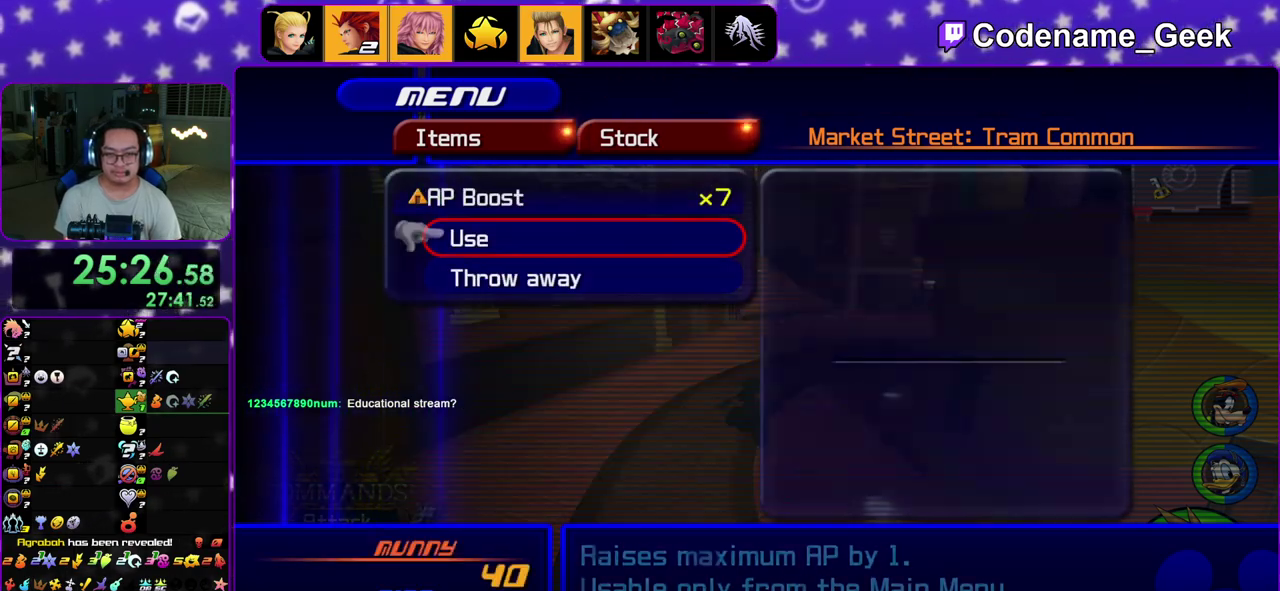
{"dt_ms": 500, "buttons": ["A"], "left_stick": "center", "right_stick": "center"}
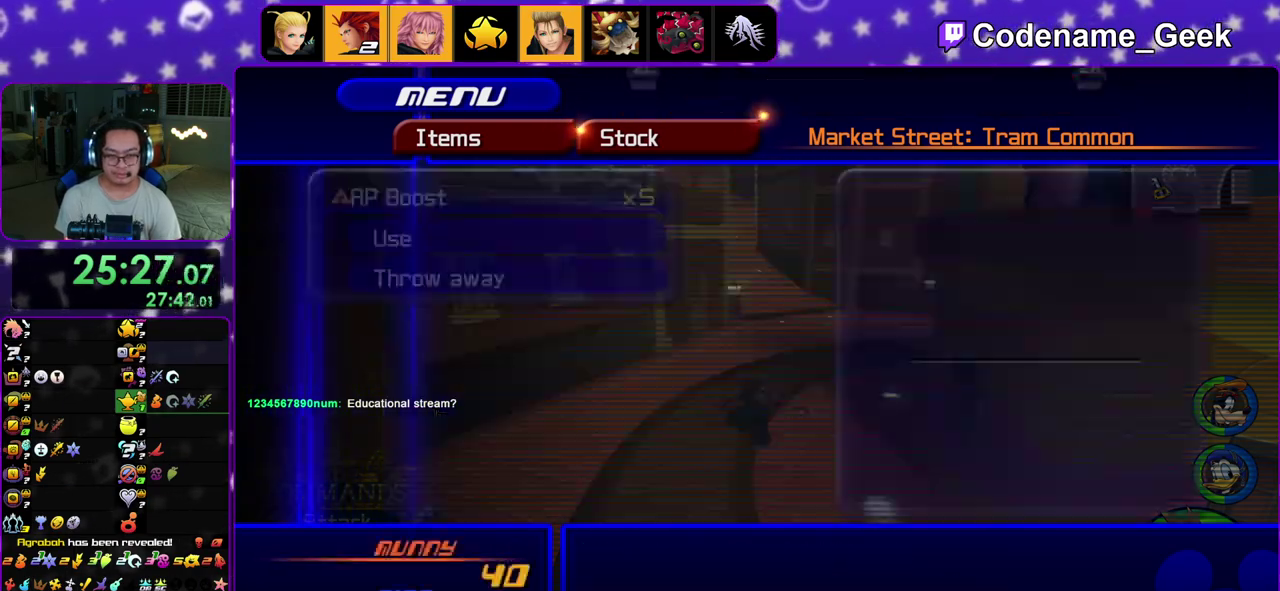
{"dt_ms": 500, "buttons": [], "left_stick": "center", "right_stick": "center"}
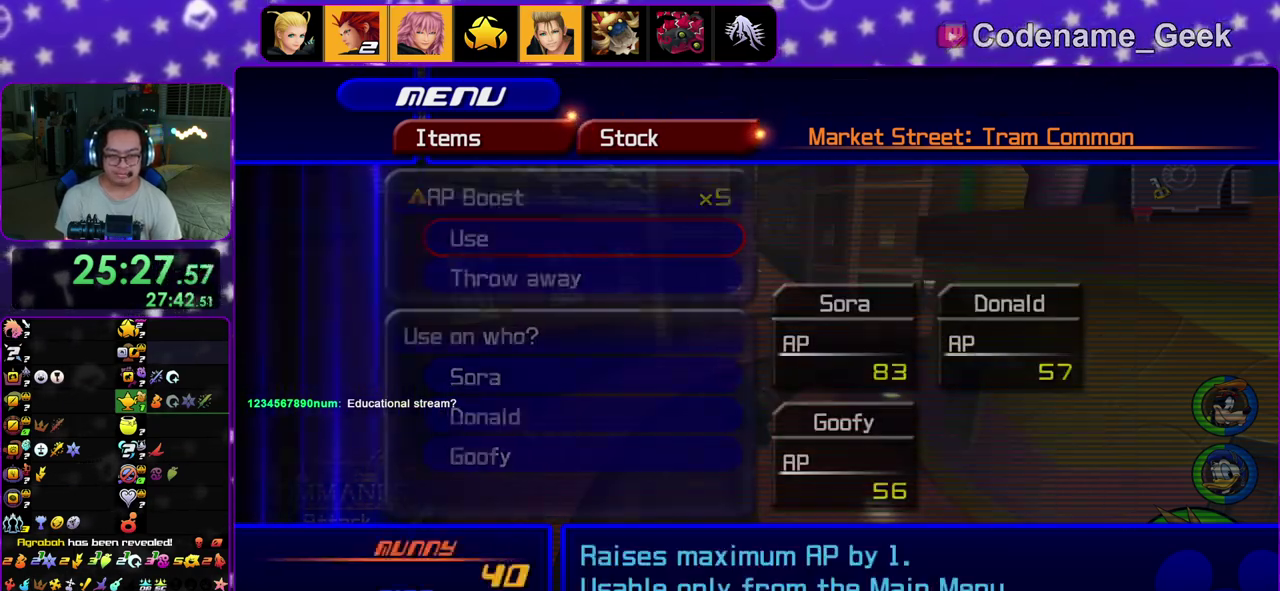
{"dt_ms": 500, "buttons": [], "left_stick": "center", "right_stick": "center"}
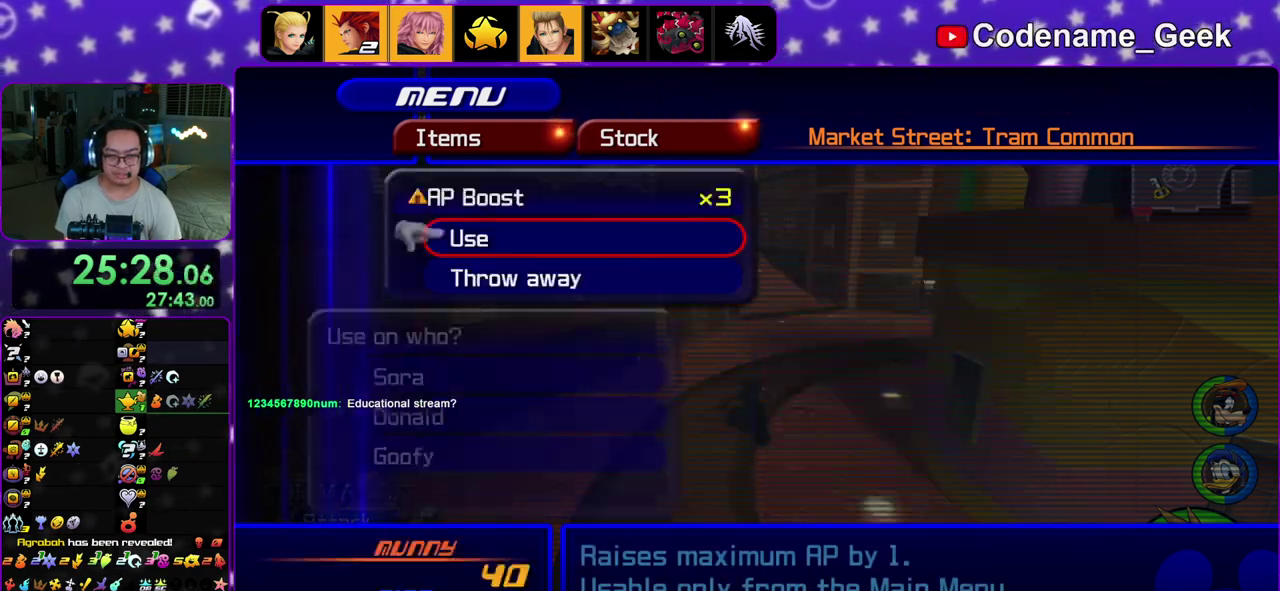
{"dt_ms": 500, "buttons": [], "left_stick": "center", "right_stick": "center"}
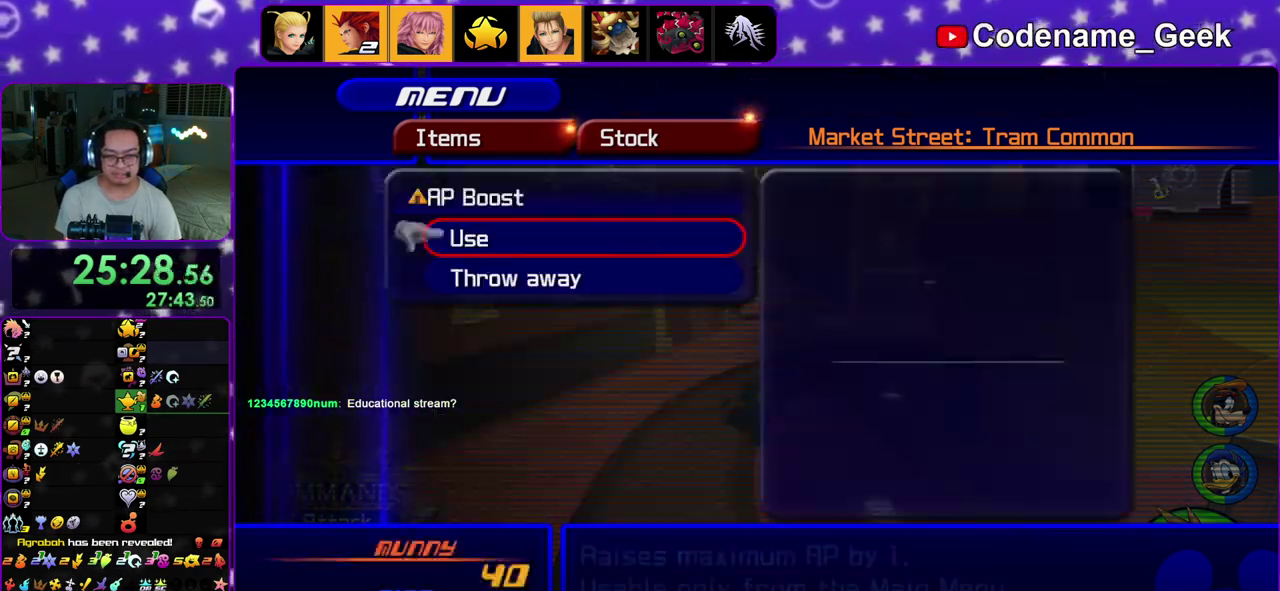
{"dt_ms": 500, "buttons": [], "left_stick": "center", "right_stick": "center", "events": [[133, "A", "down"], [183, "A", "up"], [300, "A", "down"], [383, "A", "up"]]}
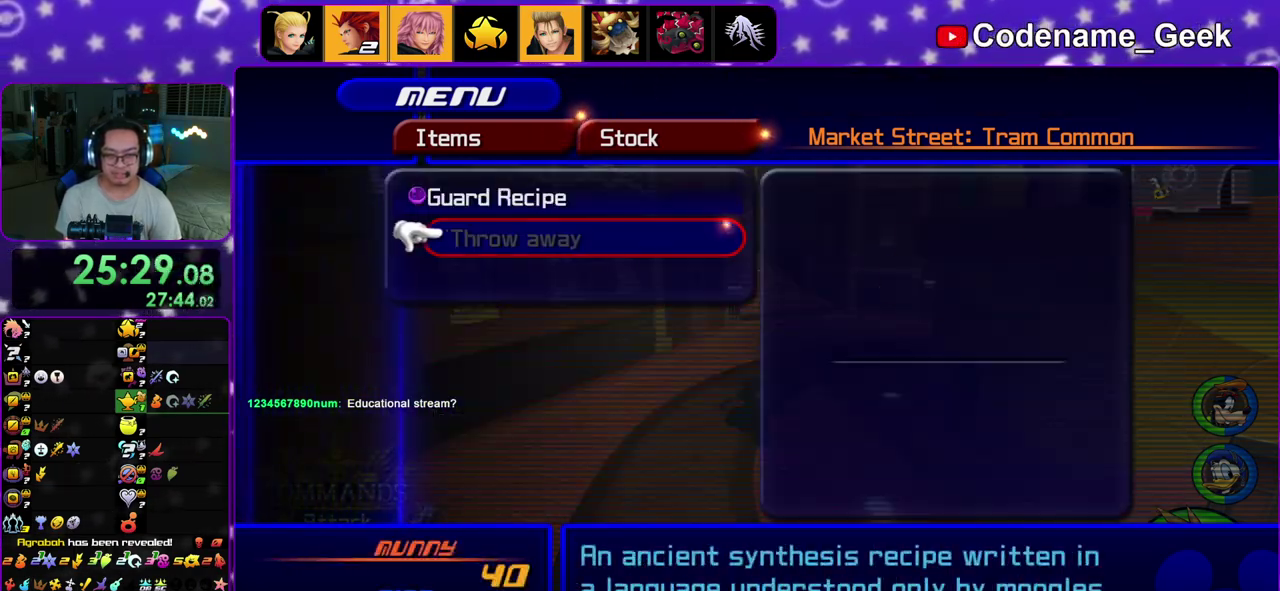
{"dt_ms": 600, "buttons": [], "left_stick": "center", "right_stick": "center", "events": [[167, "B", "down"], [300, "B", "up"], [467, "B", "down"], [583, "B", "up"]]}
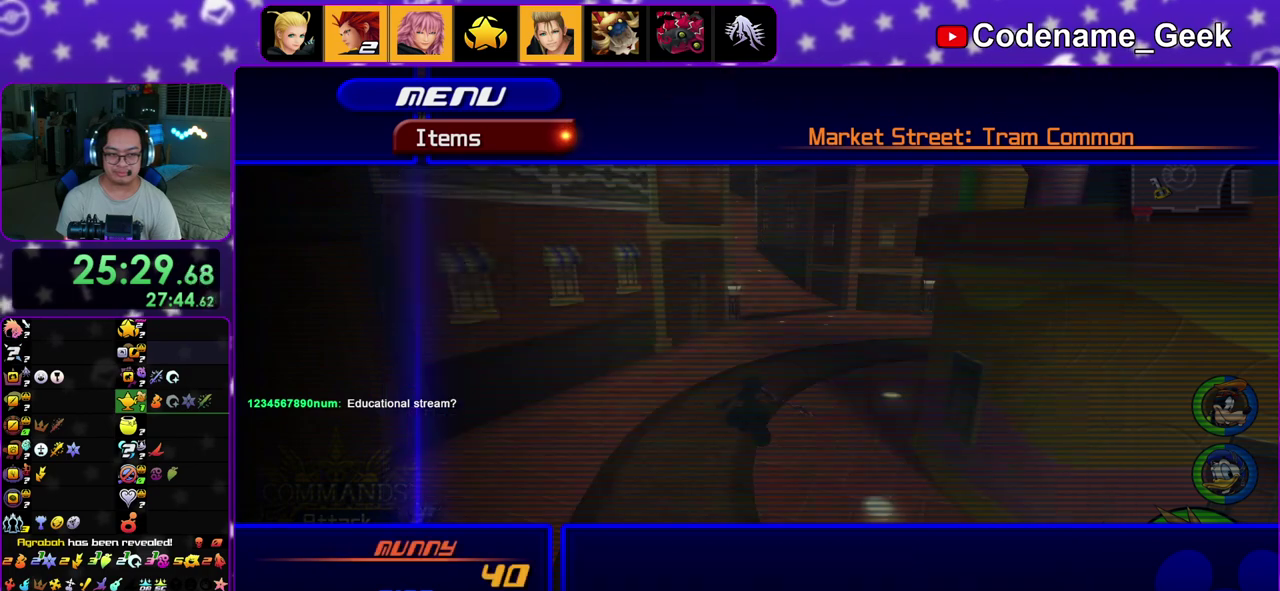
{"dt_ms": 400, "buttons": [], "left_stick": "center", "right_stick": "center", "events": []}
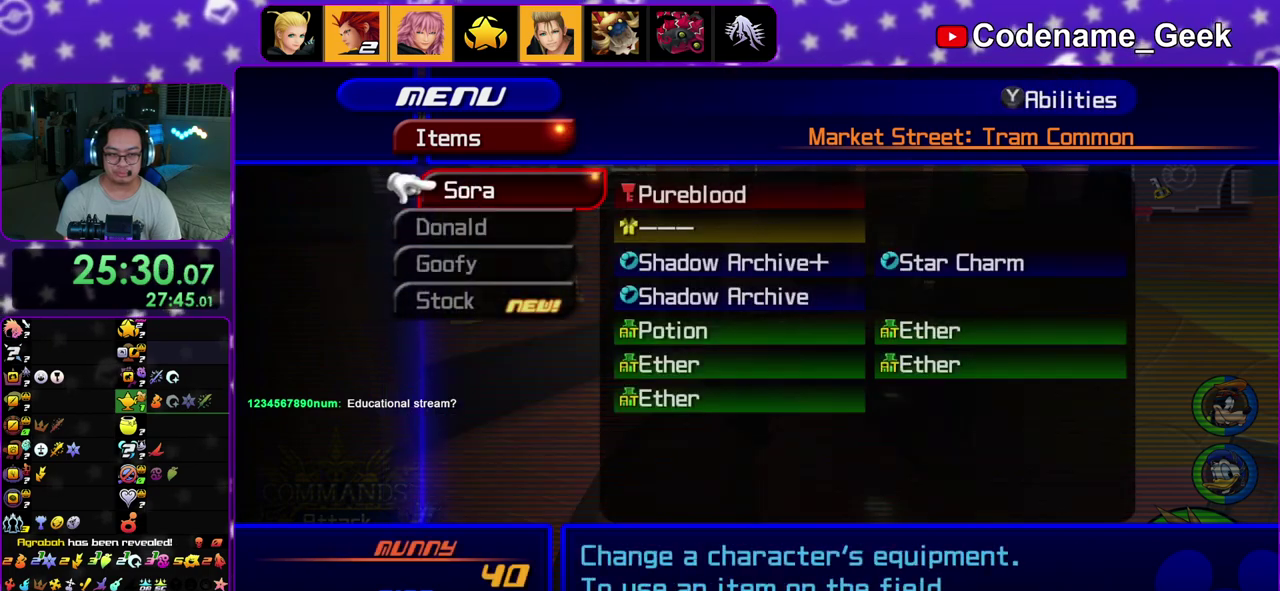
{"dt_ms": 500, "buttons": [], "left_stick": "center", "right_stick": "center", "events": [[217, "A", "down"], [333, "A", "up"]]}
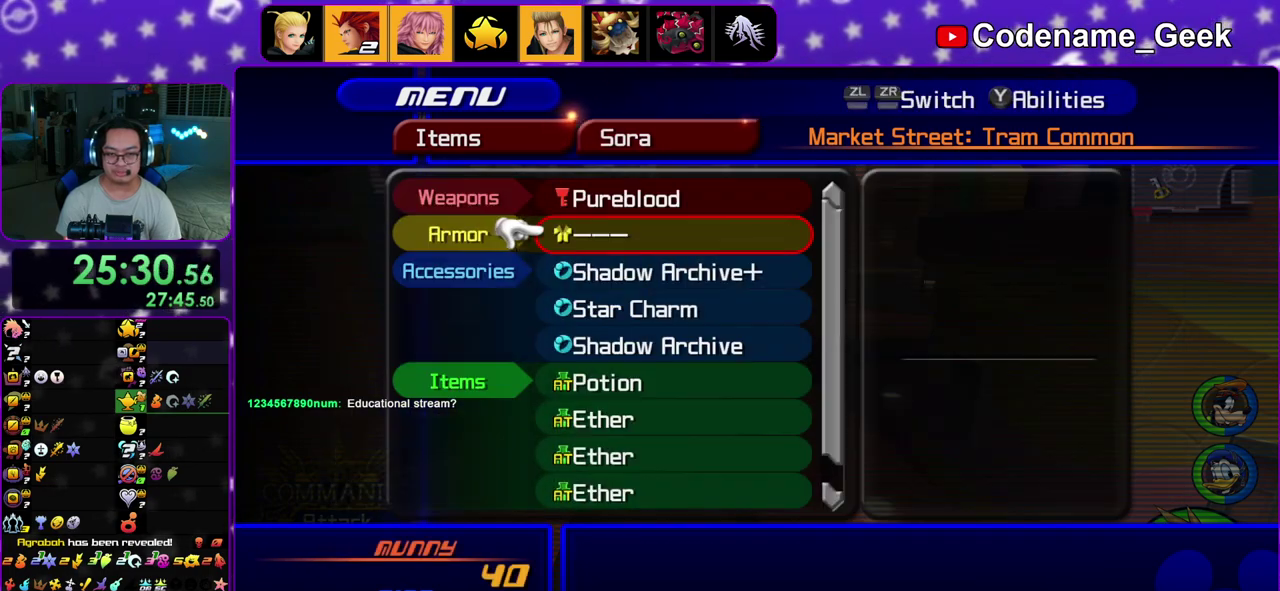
{"dt_ms": 600, "buttons": ["A"], "left_stick": "center", "right_stick": "center", "events": [[567, "A", "down"]]}
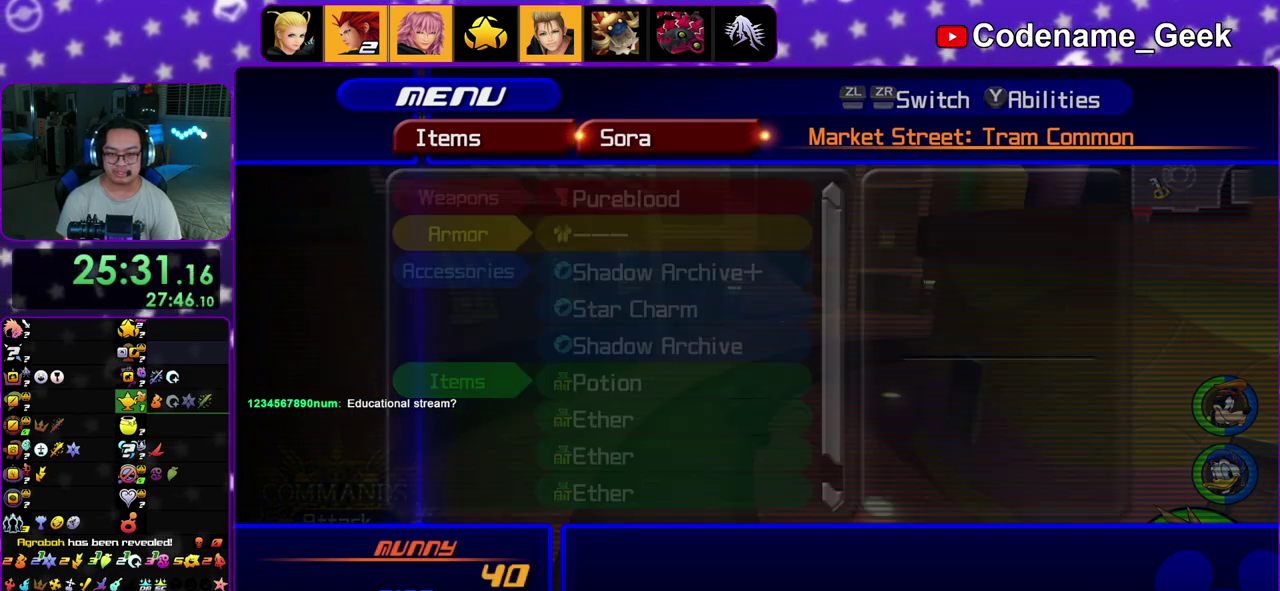
{"dt_ms": 400, "buttons": [], "left_stick": "center", "right_stick": "center", "events": [[67, "A", "up"]]}